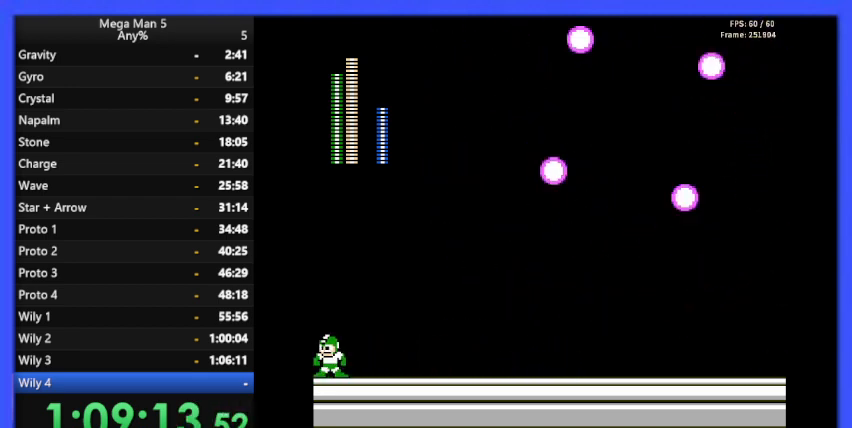
Gameplay with a controller (Nintendo layout); each line is a JSON object with the inputs held at the frame after it. "events" lists button and stick changes between this image and that frame as [ms after this image, input, new state], when the widget could be followed in between. Not read: L3 R3.
{"buttons": [], "events": []}
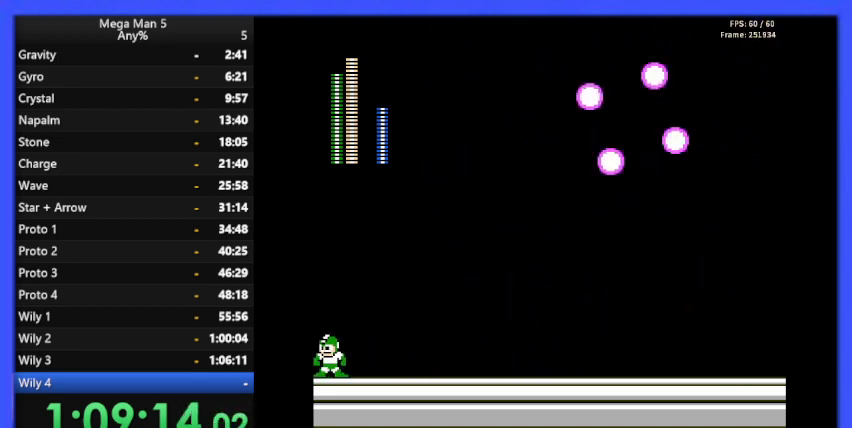
{"buttons": ["DPAD_RIGHT"], "events": [[67, "DPAD_RIGHT", "down"]]}
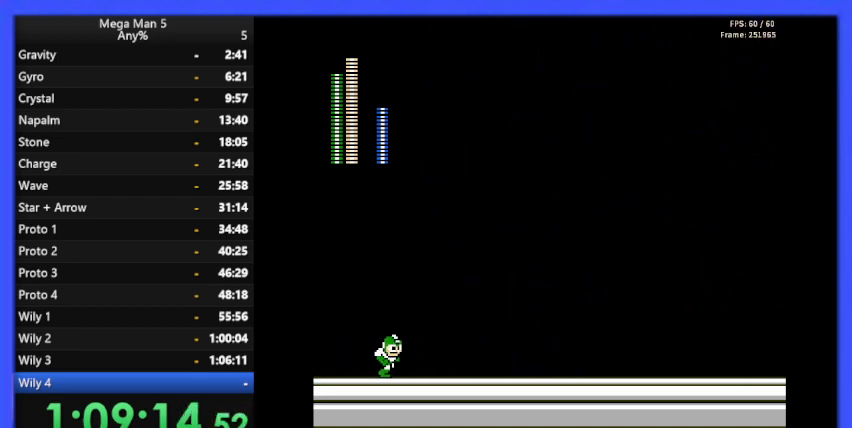
{"buttons": ["DPAD_RIGHT"], "events": []}
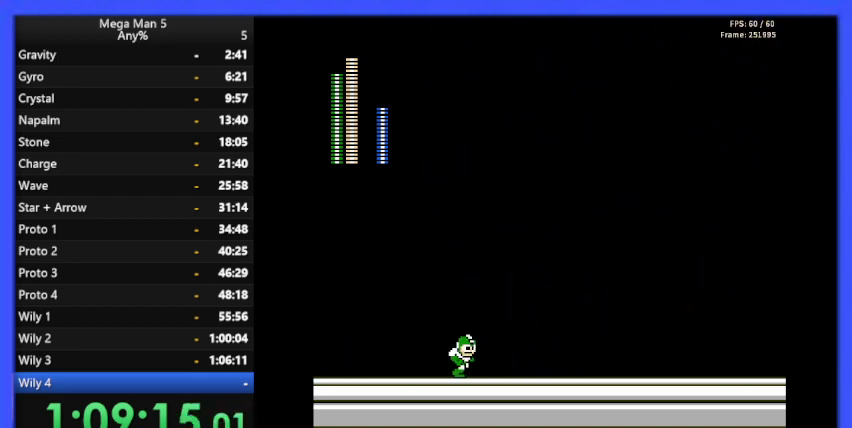
{"buttons": ["DPAD_LEFT"], "events": [[233, "DPAD_RIGHT", "up"], [300, "DPAD_LEFT", "down"]]}
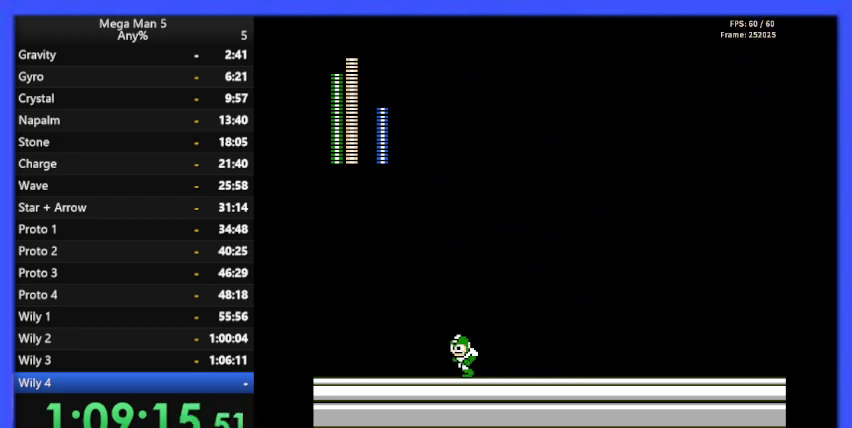
{"buttons": ["DPAD_RIGHT"], "events": [[233, "DPAD_LEFT", "up"], [300, "DPAD_RIGHT", "down"]]}
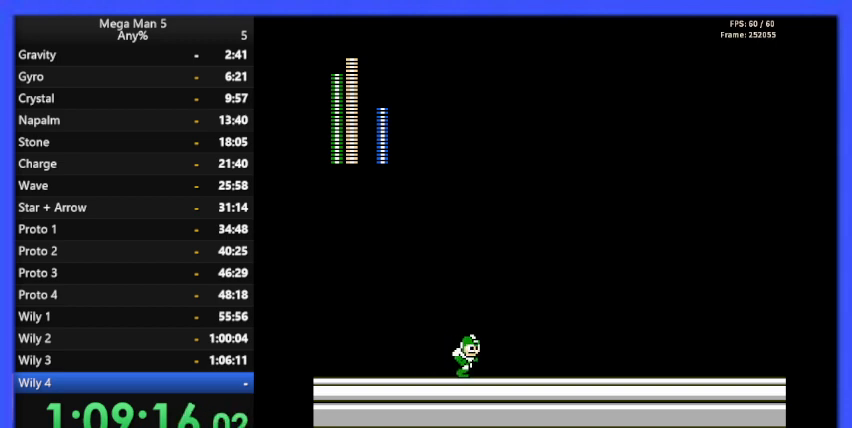
{"buttons": ["DPAD_LEFT"], "events": [[300, "DPAD_RIGHT", "up"], [300, "DPAD_UP", "down"], [333, "DPAD_UP", "up"], [367, "DPAD_LEFT", "down"]]}
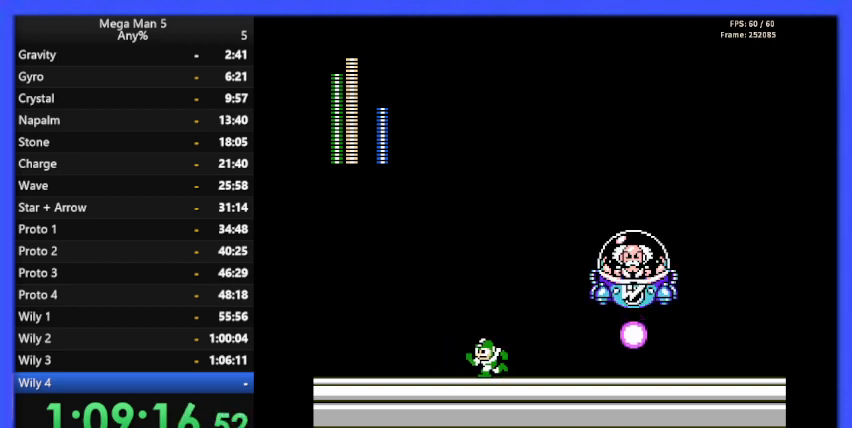
{"buttons": ["DPAD_RIGHT"], "events": [[100, "DPAD_LEFT", "up"], [167, "A", "down"], [167, "DPAD_RIGHT", "down"], [333, "B", "down"], [467, "A", "up"], [467, "B", "up"]]}
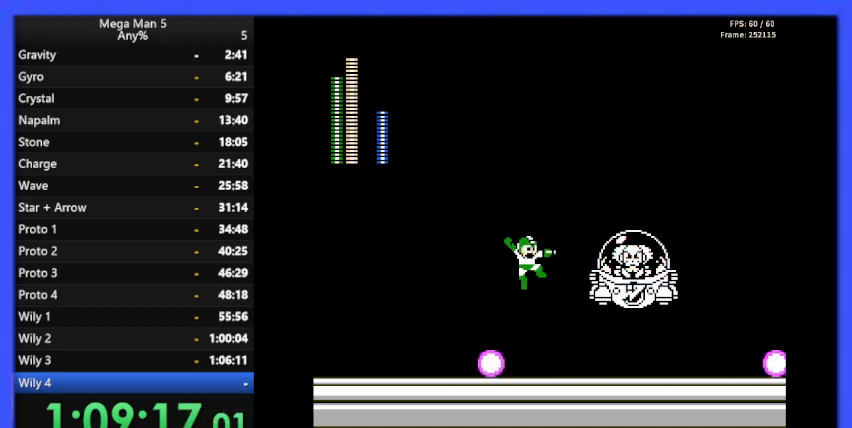
{"buttons": ["DPAD_LEFT"], "events": [[33, "DPAD_RIGHT", "up"], [133, "DPAD_LEFT", "down"]]}
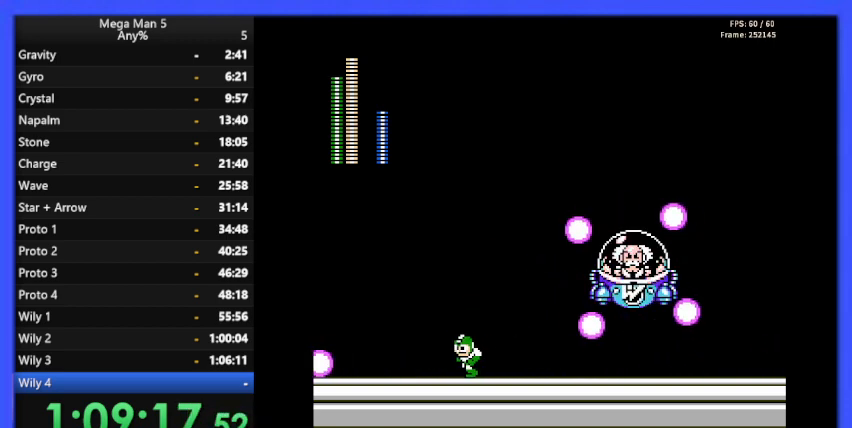
{"buttons": ["DPAD_LEFT"], "events": [[133, "A", "down"], [233, "A", "up"]]}
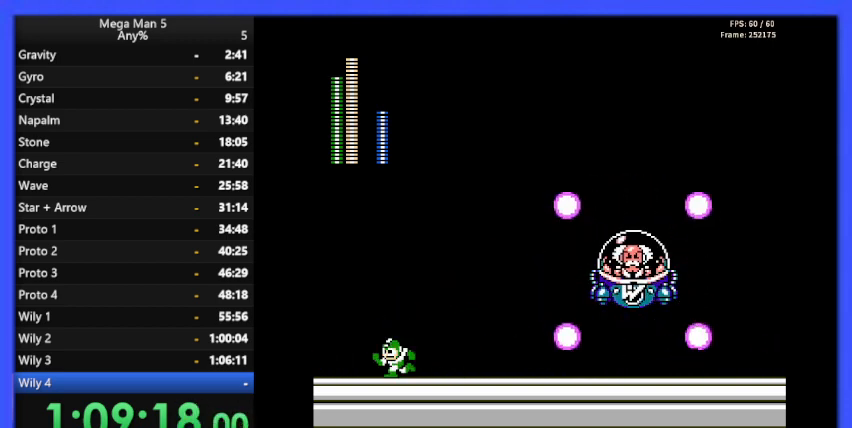
{"buttons": ["DPAD_LEFT"], "events": []}
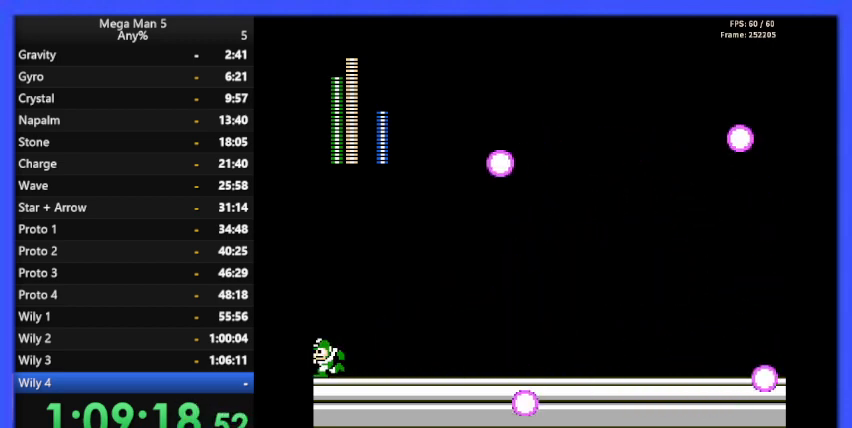
{"buttons": ["DPAD_LEFT"], "events": []}
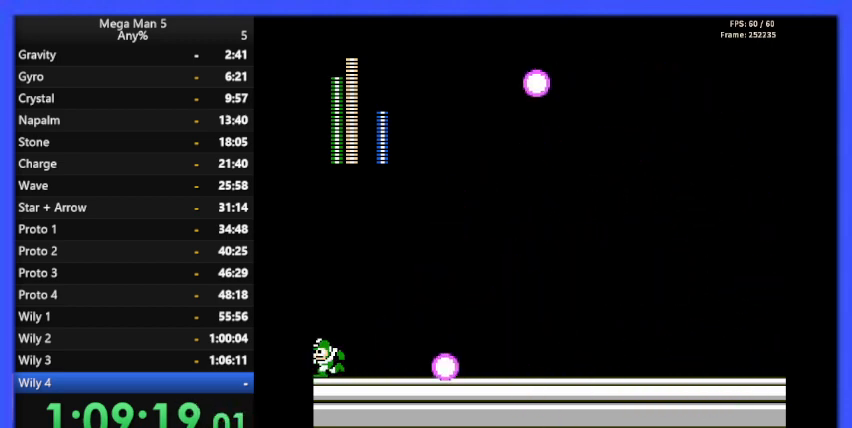
{"buttons": [], "events": [[367, "DPAD_LEFT", "up"]]}
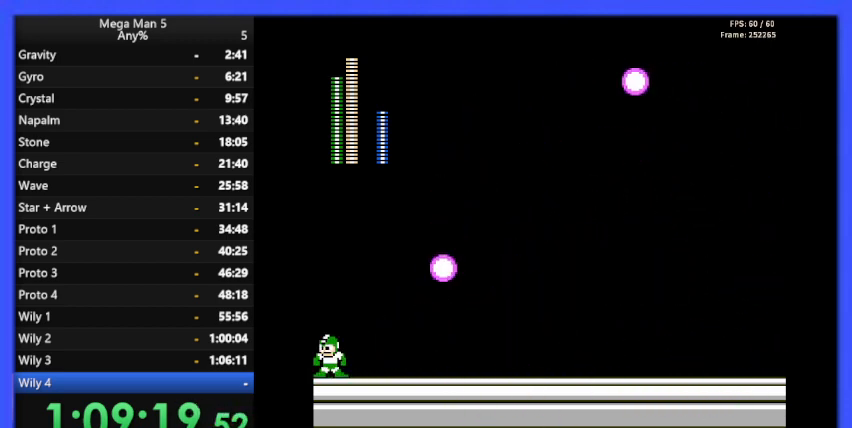
{"buttons": [], "events": []}
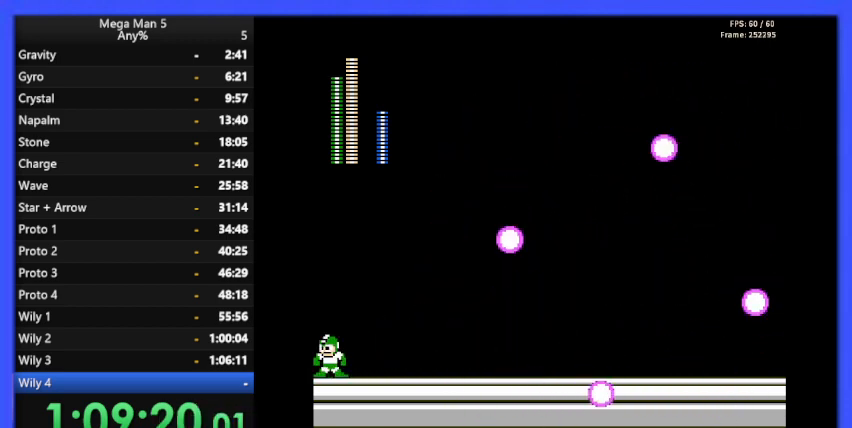
{"buttons": [], "events": []}
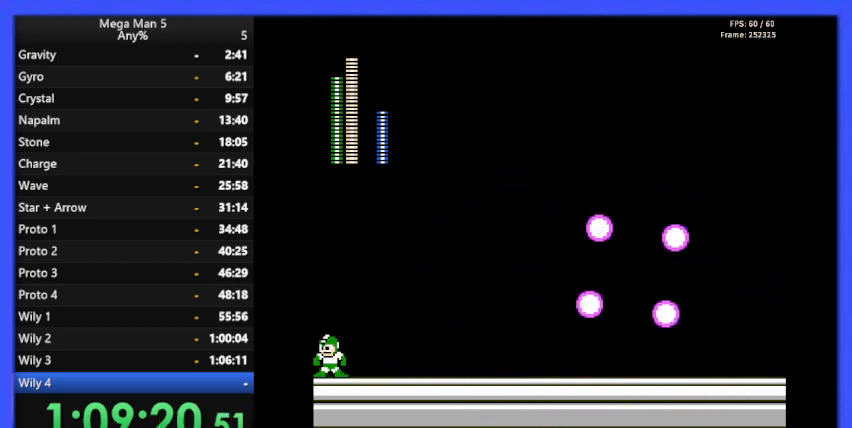
{"buttons": [], "events": []}
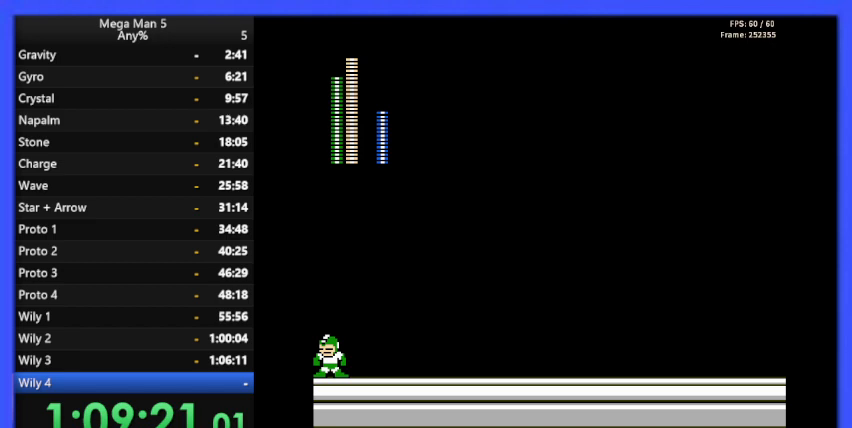
{"buttons": ["DPAD_RIGHT"], "events": [[167, "DPAD_RIGHT", "down"]]}
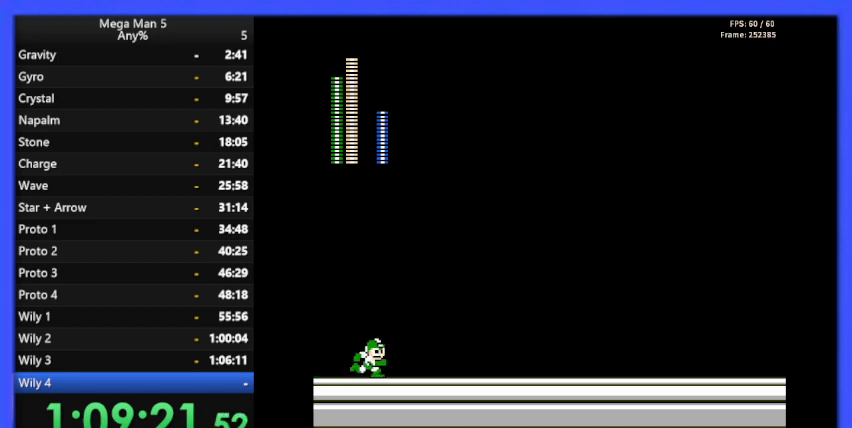
{"buttons": ["A", "DPAD_RIGHT"], "events": [[100, "A", "down"], [200, "A", "up"], [467, "A", "down"]]}
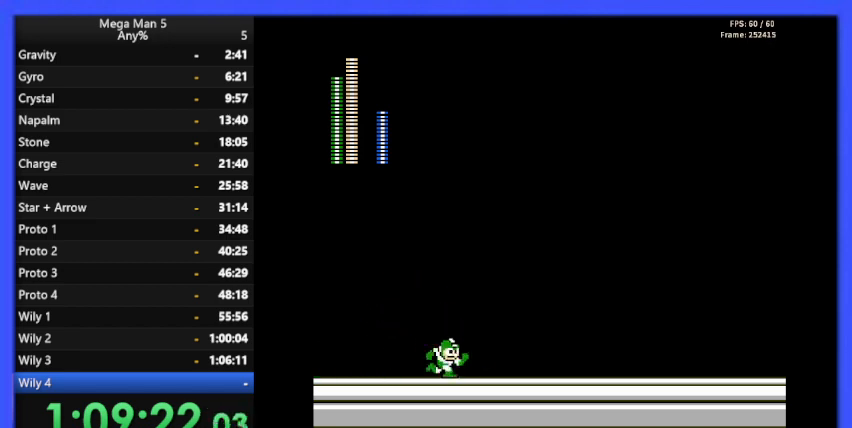
{"buttons": ["DPAD_RIGHT"], "events": [[100, "A", "up"], [367, "A", "down"], [433, "A", "up"]]}
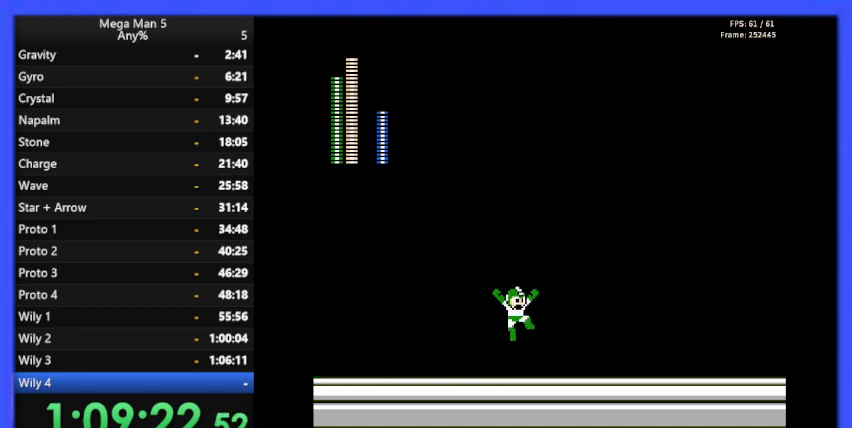
{"buttons": [], "events": [[33, "DPAD_RIGHT", "up"], [133, "DPAD_LEFT", "down"], [467, "DPAD_LEFT", "up"], [467, "DPAD_UP", "down"], [500, "DPAD_UP", "up"]]}
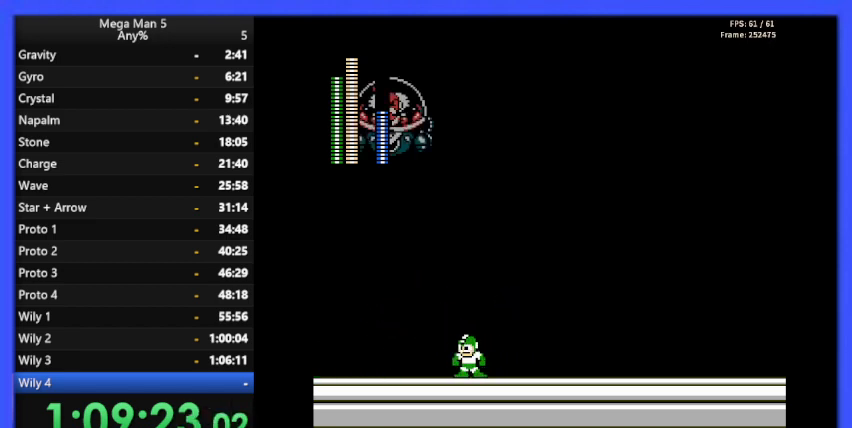
{"buttons": ["A", "DPAD_LEFT"], "events": [[33, "DPAD_RIGHT", "down"], [400, "A", "down"], [400, "DPAD_RIGHT", "up"], [400, "DPAD_UP", "down"], [433, "DPAD_UP", "up"], [467, "DPAD_LEFT", "down"]]}
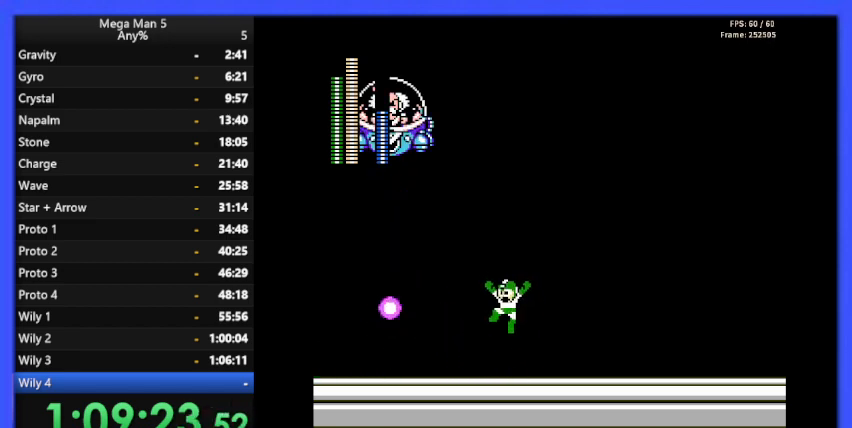
{"buttons": ["DPAD_UP"], "events": [[200, "B", "down"], [300, "B", "up"], [300, "DPAD_UP", "down"], [333, "A", "up"], [367, "DPAD_LEFT", "up"]]}
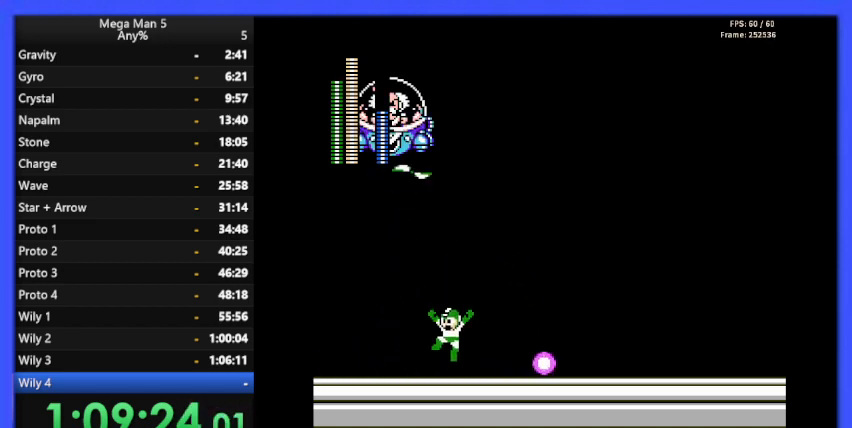
{"buttons": ["DPAD_RIGHT"], "events": [[67, "DPAD_RIGHT", "down"], [100, "DPAD_UP", "up"]]}
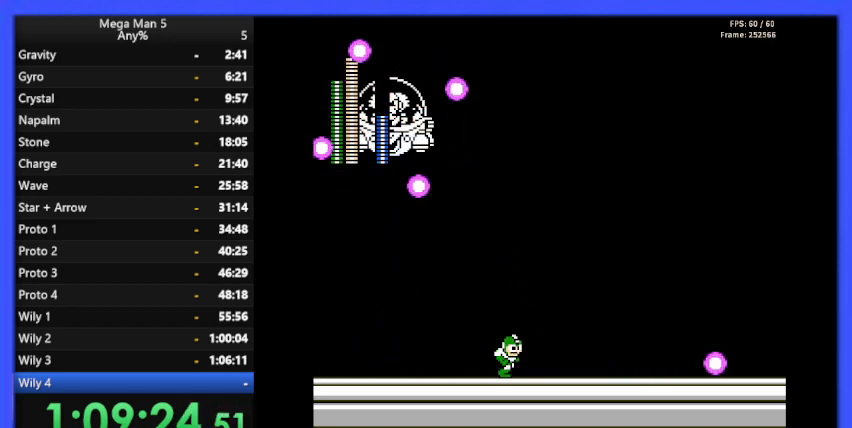
{"buttons": ["DPAD_RIGHT"], "events": [[33, "DPAD_DOWN", "down"], [67, "A", "down"], [167, "A", "up"], [167, "DPAD_DOWN", "up"]]}
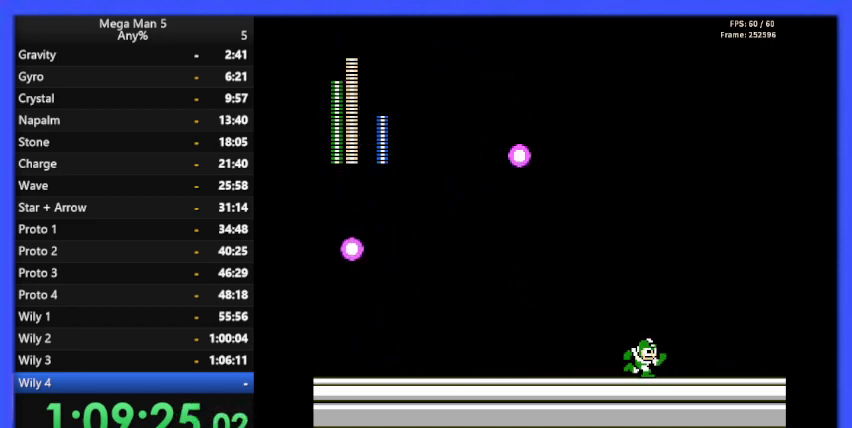
{"buttons": ["A", "DPAD_DOWN", "DPAD_LEFT"], "events": [[33, "A", "down"], [33, "DPAD_DOWN", "down"], [133, "A", "up"], [133, "DPAD_DOWN", "up"], [367, "DPAD_DOWN", "down"], [367, "DPAD_RIGHT", "up"], [433, "DPAD_LEFT", "down"], [467, "A", "down"]]}
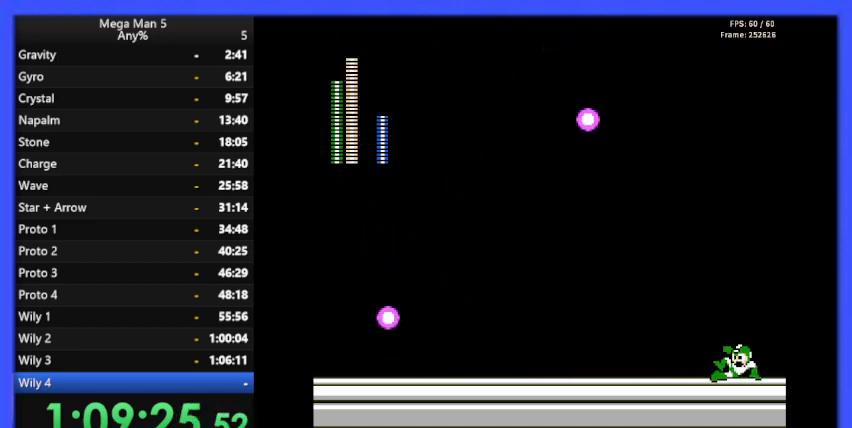
{"buttons": ["DPAD_DOWN", "DPAD_RIGHT"], "events": [[33, "DPAD_LEFT", "up"], [67, "A", "up"], [267, "DPAD_RIGHT", "down"], [300, "A", "down"], [433, "A", "up"]]}
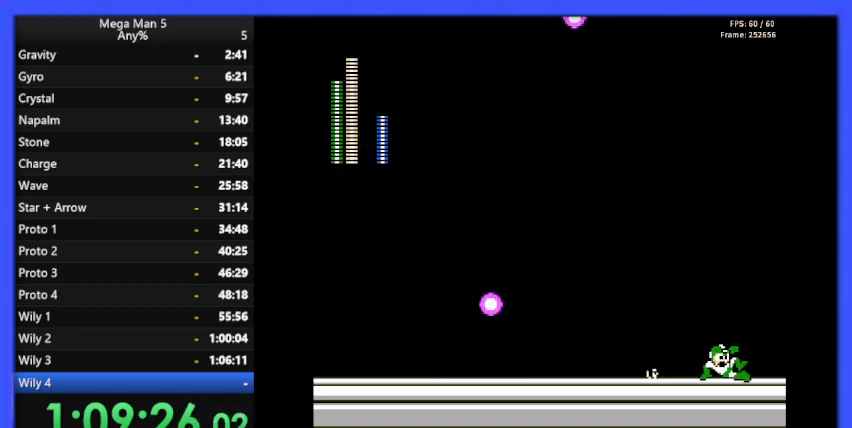
{"buttons": ["DPAD_DOWN", "DPAD_RIGHT"], "events": [[33, "DPAD_RIGHT", "up"], [133, "DPAD_LEFT", "down"], [167, "A", "down"], [267, "A", "up"], [367, "DPAD_LEFT", "up"], [500, "DPAD_RIGHT", "down"]]}
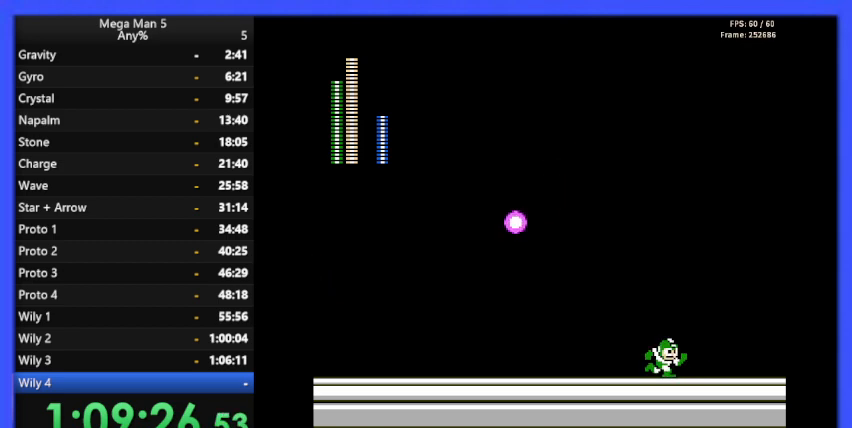
{"buttons": ["DPAD_DOWN", "DPAD_LEFT"], "events": [[33, "A", "down"], [133, "A", "up"], [167, "DPAD_RIGHT", "up"], [300, "DPAD_LEFT", "down"], [367, "A", "down"], [467, "A", "up"]]}
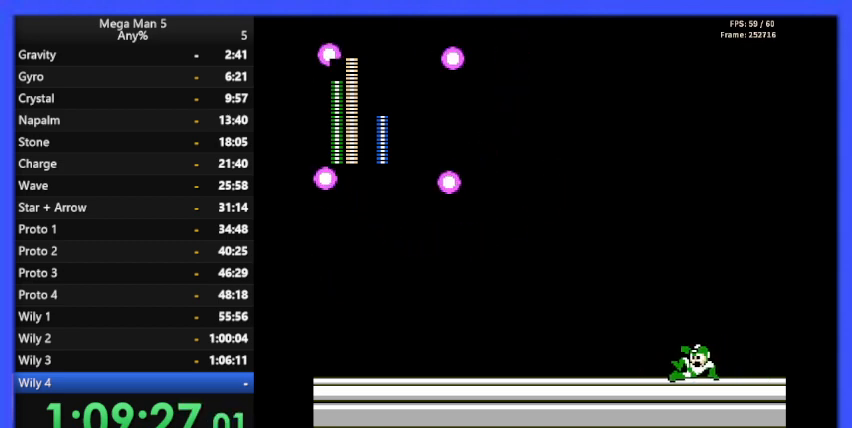
{"buttons": ["DPAD_DOWN", "DPAD_LEFT"], "events": [[100, "DPAD_LEFT", "up"], [167, "DPAD_RIGHT", "down"], [233, "A", "down"], [300, "A", "up"], [300, "DPAD_RIGHT", "up"], [500, "DPAD_LEFT", "down"]]}
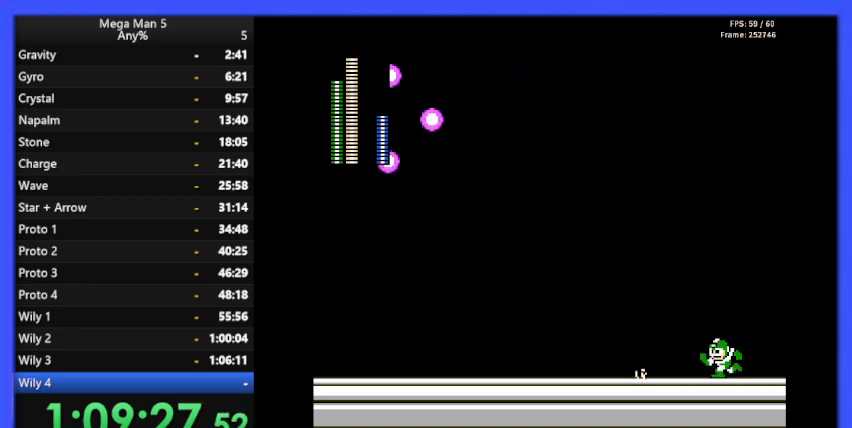
{"buttons": ["DPAD_RIGHT"], "events": [[33, "A", "down"], [167, "A", "up"], [300, "DPAD_LEFT", "up"], [367, "DPAD_RIGHT", "down"], [400, "DPAD_DOWN", "up"]]}
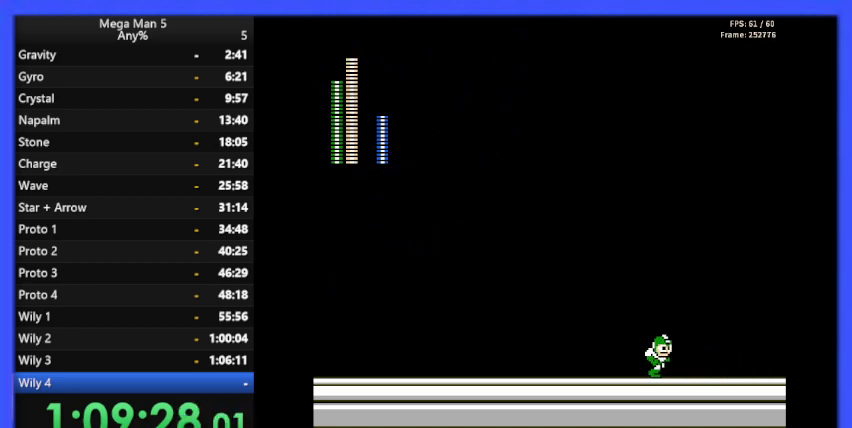
{"buttons": ["A", "DPAD_LEFT"], "events": [[67, "DPAD_RIGHT", "up"], [100, "A", "down"], [133, "DPAD_LEFT", "down"], [167, "A", "up"], [433, "A", "down"]]}
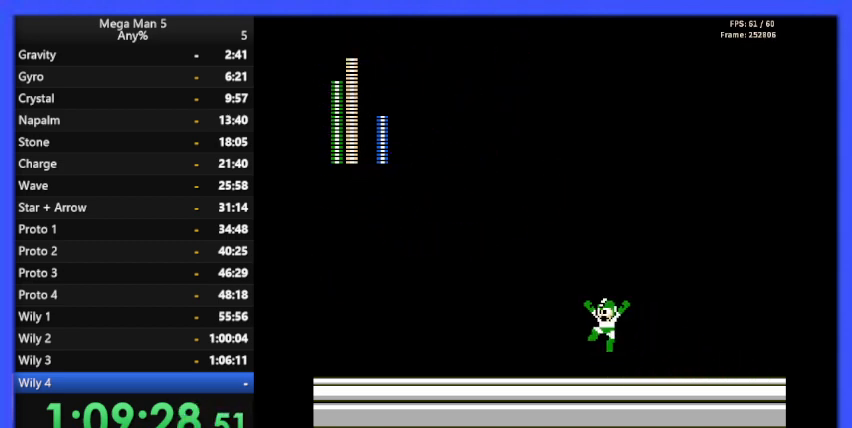
{"buttons": ["DPAD_LEFT"], "events": [[33, "A", "up"], [267, "A", "down"], [367, "A", "up"]]}